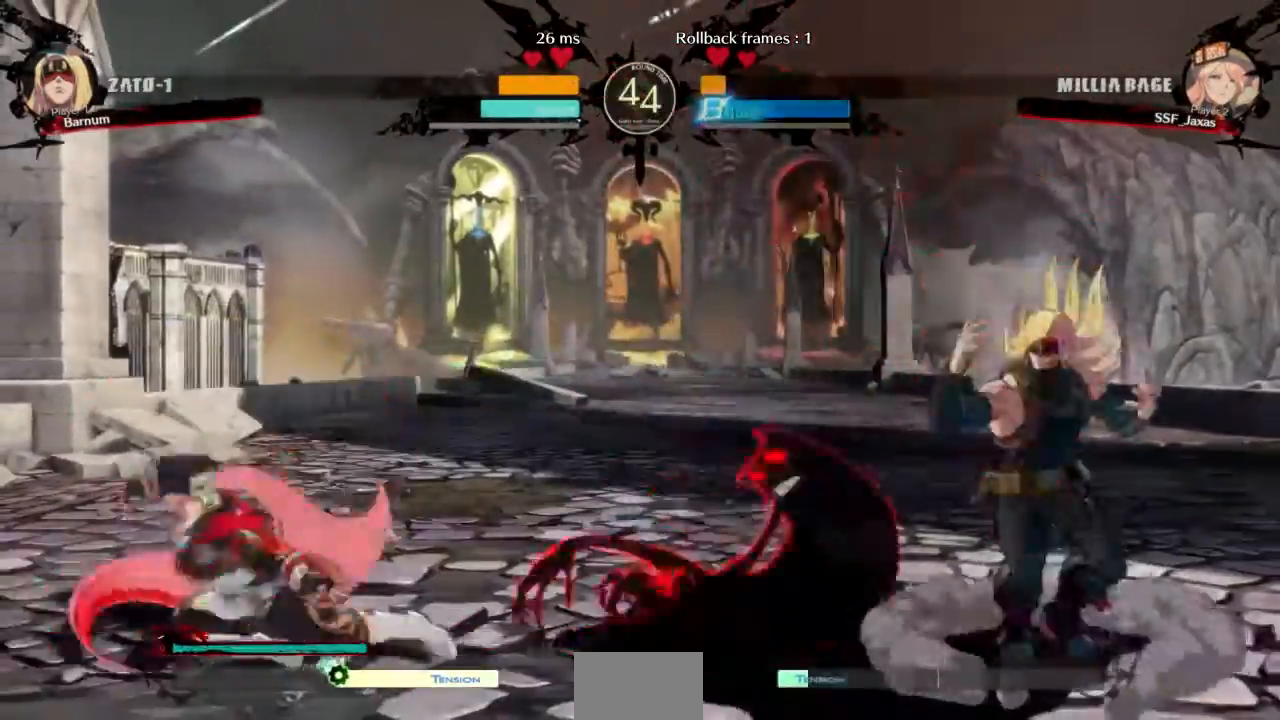
Gameplay with a controller (arcade stick); each line is a JSON object with the inputs held at the frame after it. "events" lists button and stick changes between this image and that frame as [ms after this image, input, new state], when the widget could be followed in between. Not read: L3 R3 SELECT START.
{"buttons": ["DPAD_UP", "DPAD_LEFT"], "events": [[67, "SQUARE", "up"], [301, "DPAD_DOWN", "up"], [468, "DPAD_UP", "down"]]}
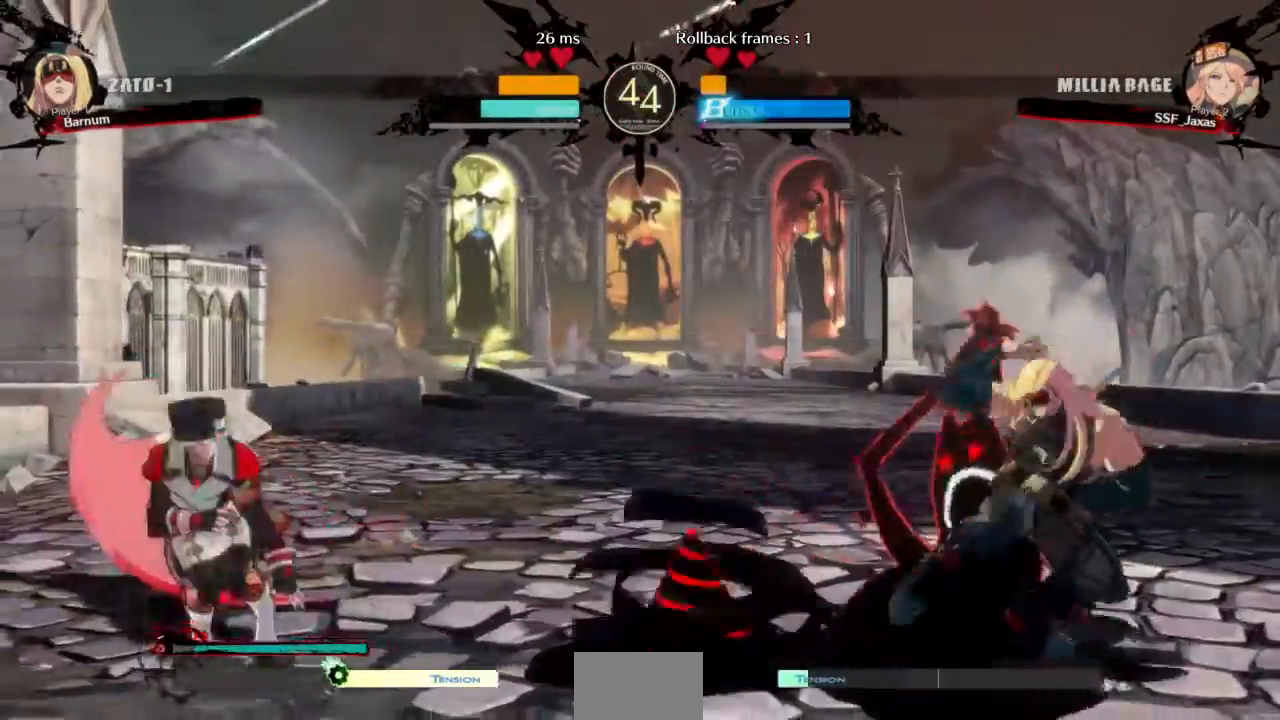
{"buttons": ["L1"], "events": [[33, "DPAD_LEFT", "up"], [33, "L1", "down"], [67, "DPAD_UP", "up"], [167, "L1", "up"], [233, "DPAD_LEFT", "down"], [400, "DPAD_LEFT", "up"], [467, "L1", "down"]]}
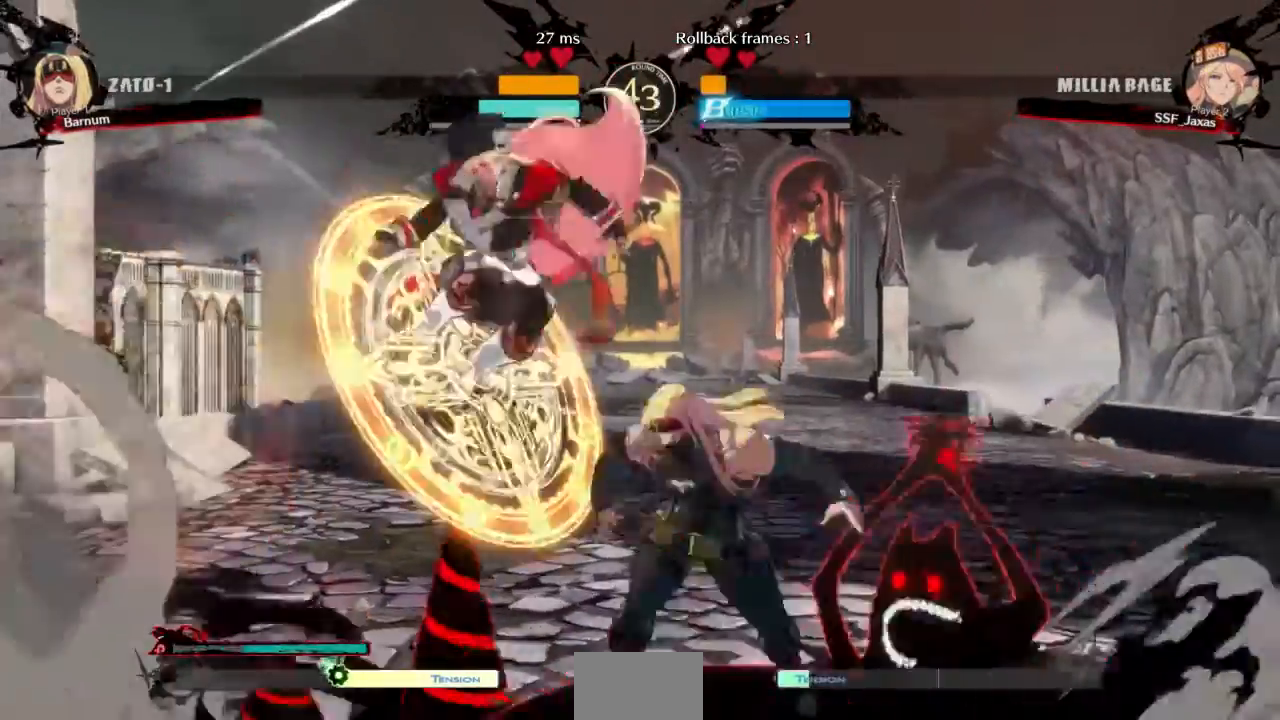
{"buttons": ["DPAD_LEFT"], "events": [[134, "L1", "up"], [167, "DPAD_LEFT", "down"], [234, "R1", "down"], [367, "R1", "up"]]}
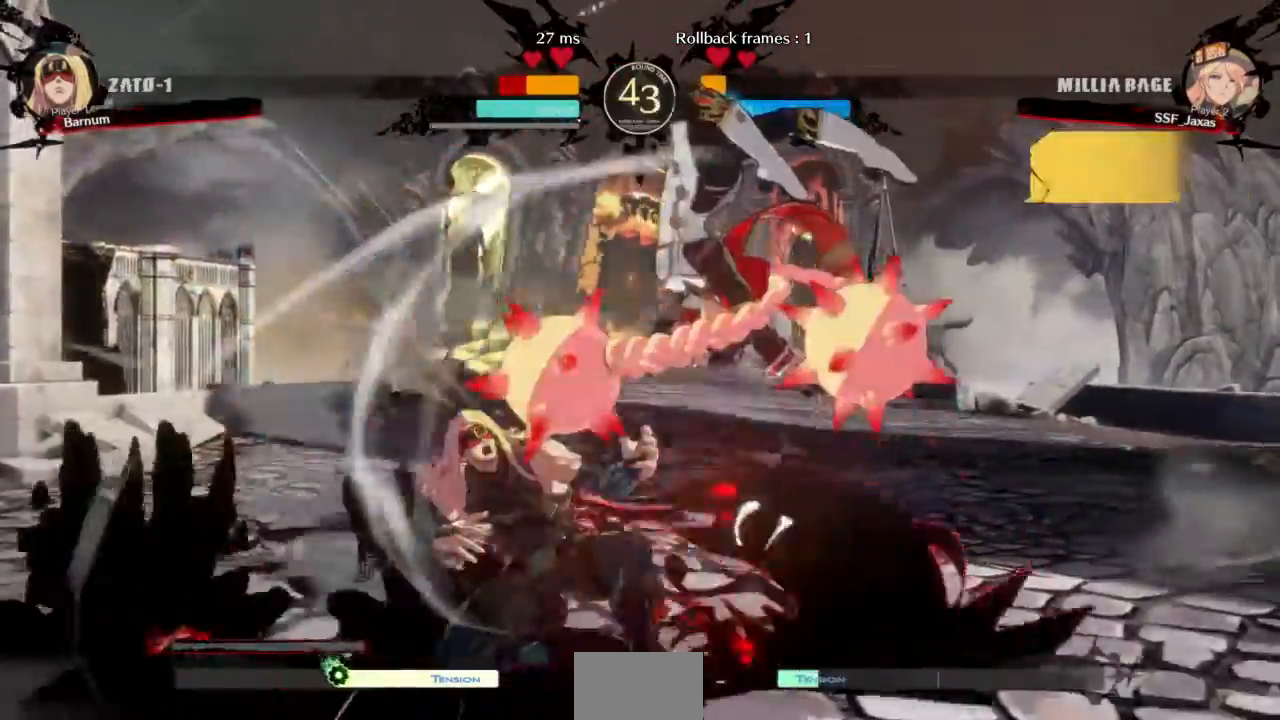
{"buttons": ["R2", "DPAD_DOWN"], "events": [[100, "DPAD_DOWN", "down"], [100, "DPAD_LEFT", "up"], [267, "SQUARE", "down"], [367, "SQUARE", "up"], [434, "R2", "down"]]}